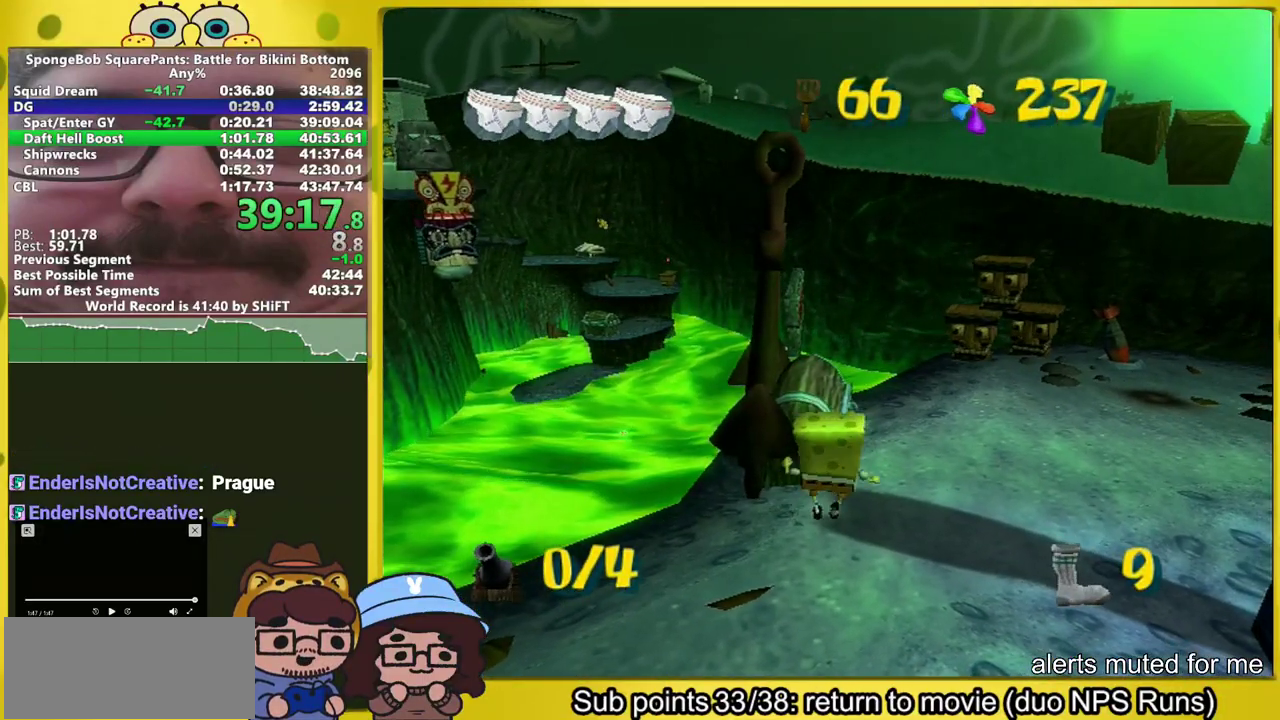
Gameplay with a controller (Xbox layout); each line is a JSON object with the inputs held at the frame after it. "events" lists button and stick changes between this image and that frame as [ms after this image, input, new state], when the widget could be followed in between. This overlay highlights the sticks when they move; stick clicks (L3 R3) are not distinguishable. Not read: L2 L3 R2 R3.
{"buttons": [], "left_stick": "up", "right_stick": "up-left"}
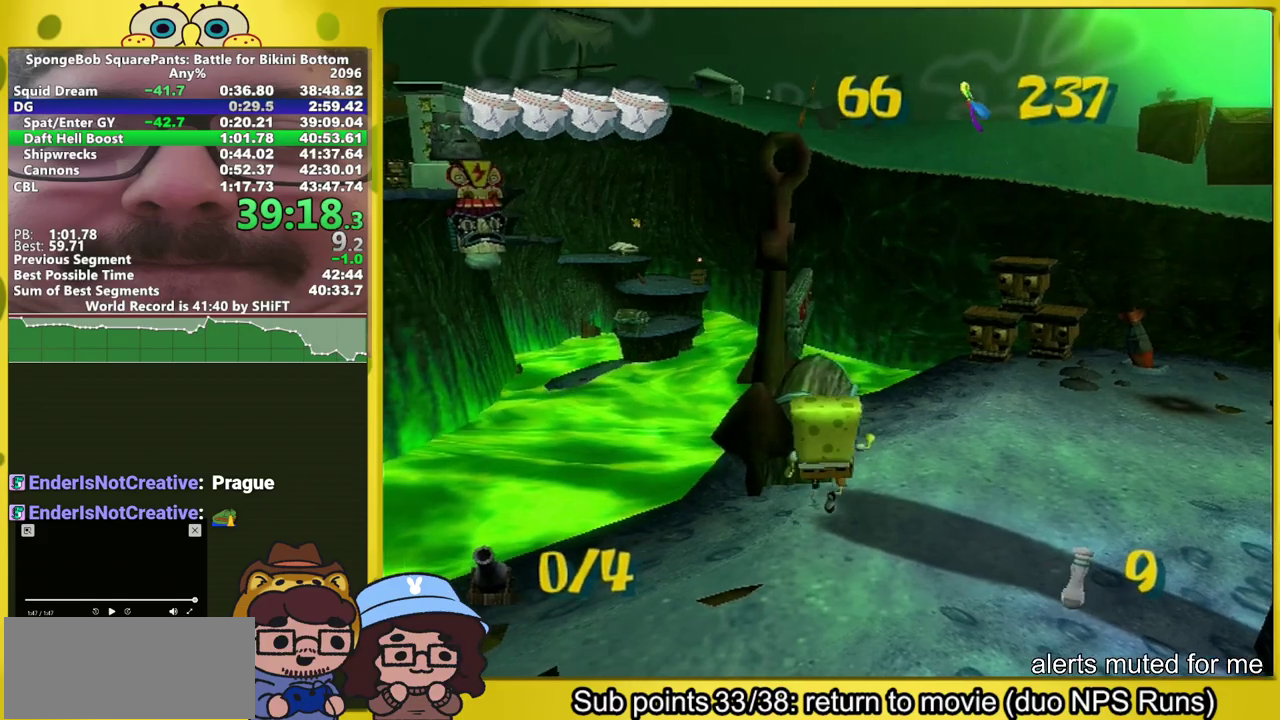
{"buttons": [], "left_stick": "up", "right_stick": "center"}
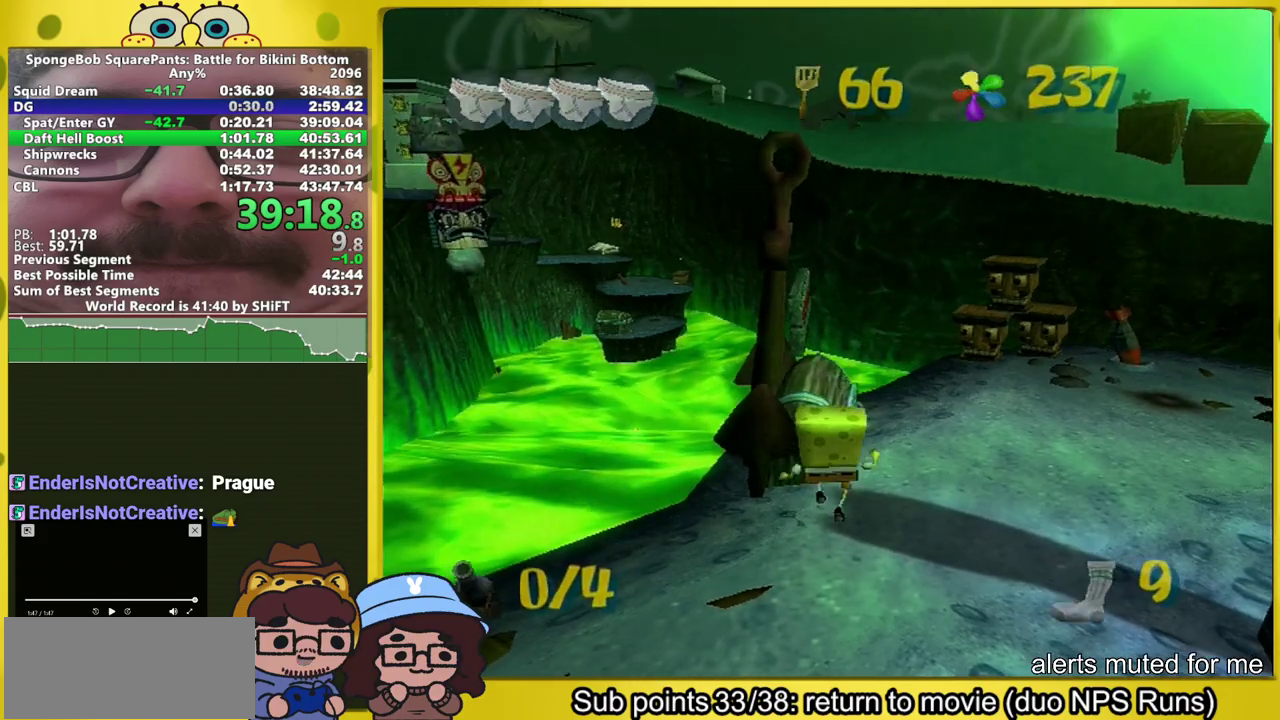
{"buttons": [], "left_stick": "center", "right_stick": "center", "events": [[400, "left_stick", "center"]]}
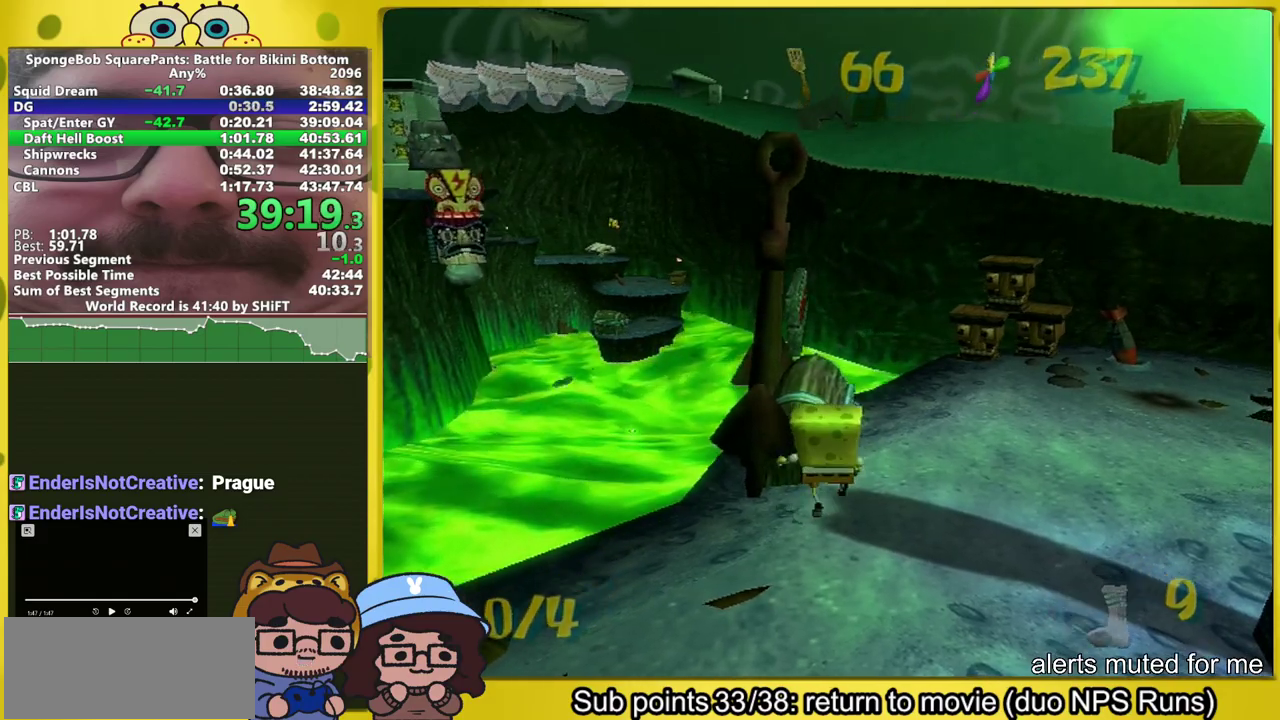
{"buttons": [], "left_stick": "center", "right_stick": "right", "events": [[83, "B", "down"], [83, "L1", "down"], [233, "L1", "up"], [250, "B", "up"], [467, "right_stick", "right"]]}
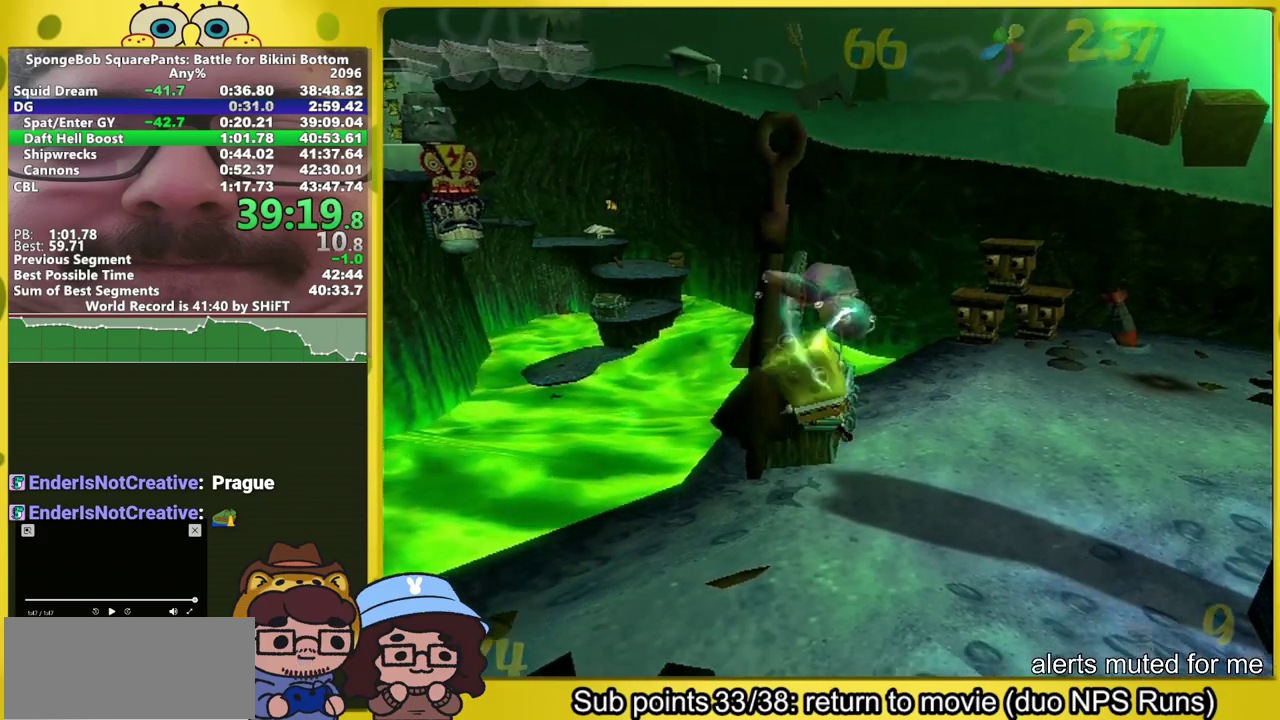
{"buttons": [], "left_stick": "center", "right_stick": "right", "events": []}
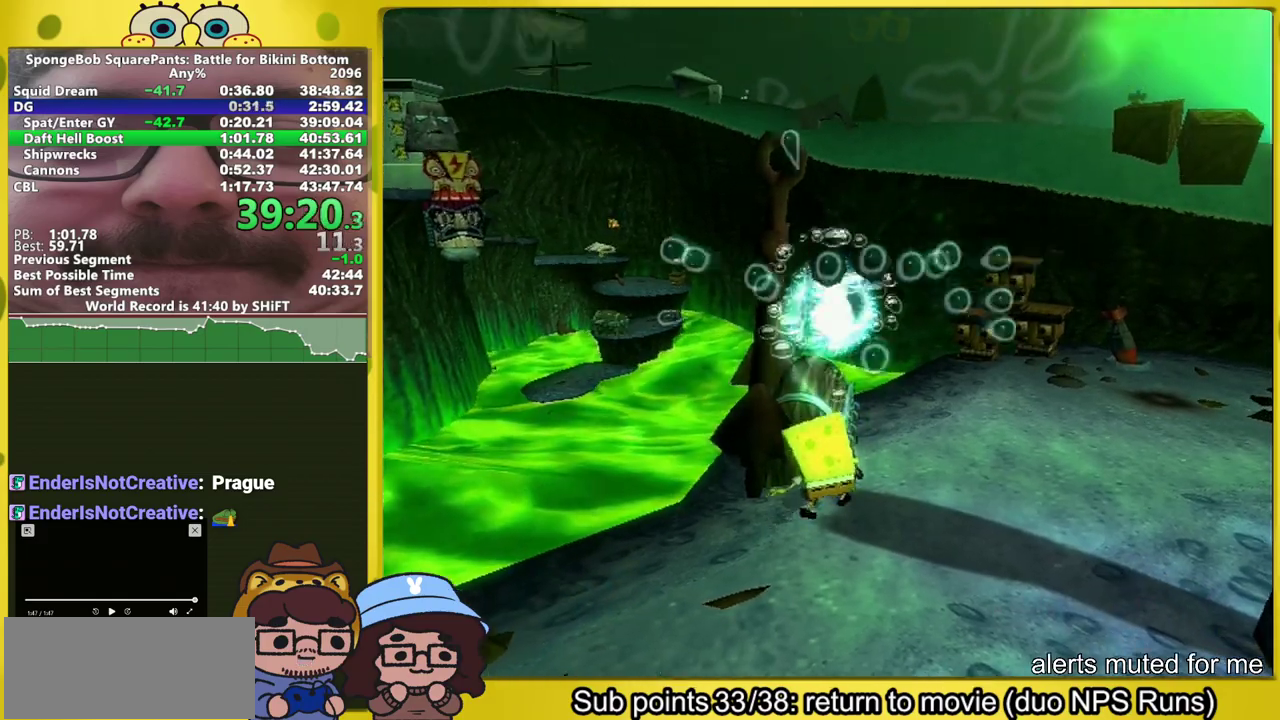
{"buttons": [], "left_stick": "center", "right_stick": "right", "events": [[167, "A", "down"], [317, "A", "up"]]}
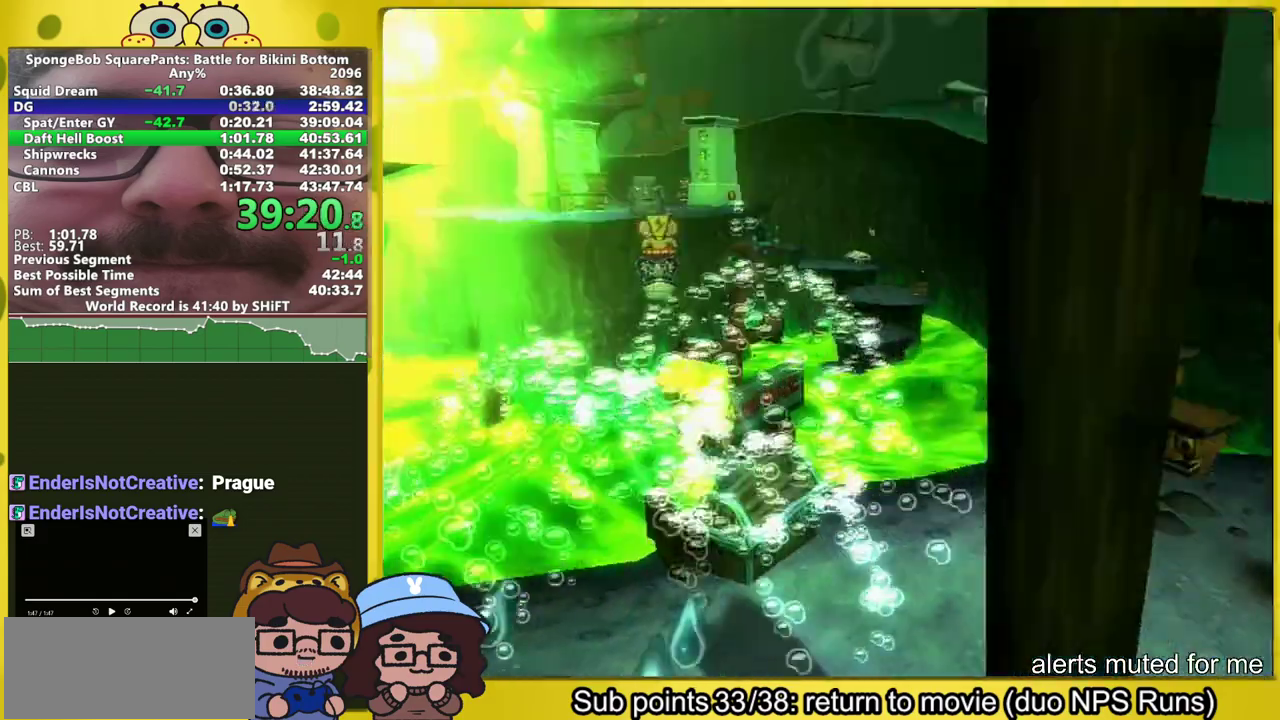
{"buttons": ["X"], "left_stick": "right", "right_stick": "center", "events": [[217, "right_stick", "center"], [283, "X", "down"], [317, "left_stick", "right"]]}
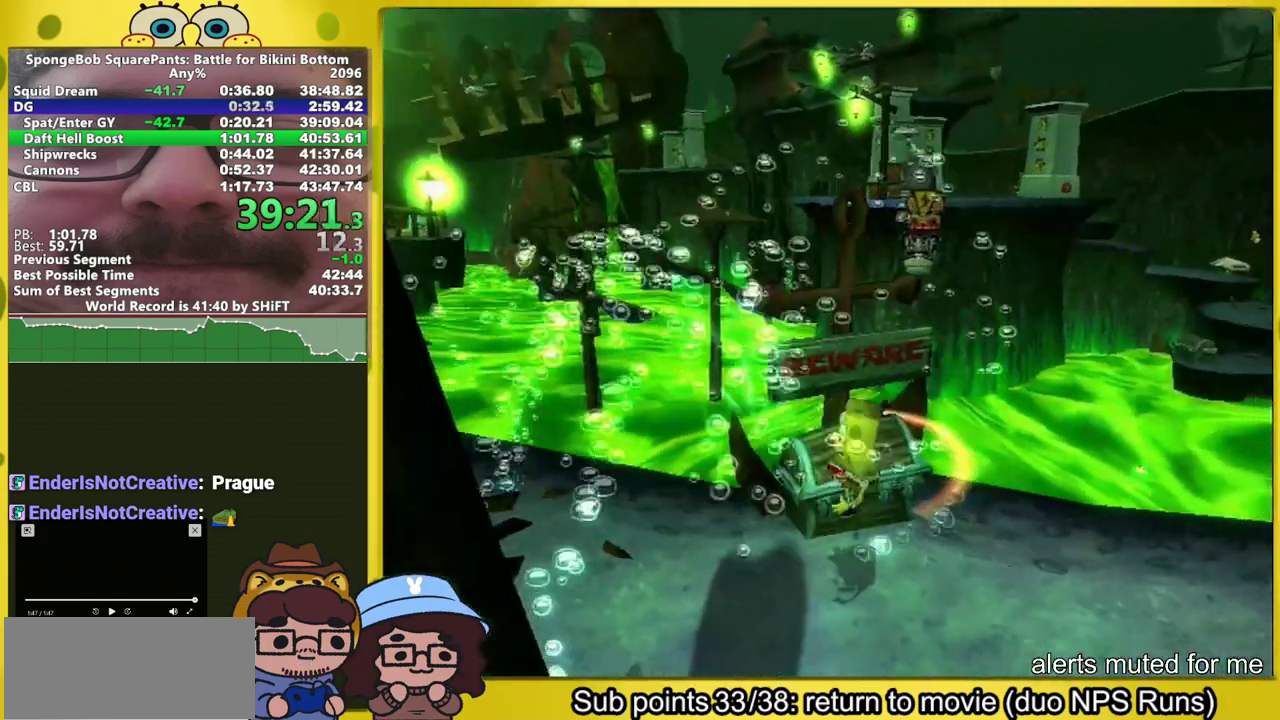
{"buttons": ["X"], "left_stick": "up-right", "right_stick": "center", "events": [[150, "X", "up"], [200, "left_stick", "center"], [367, "X", "down"], [450, "left_stick", "up-right"]]}
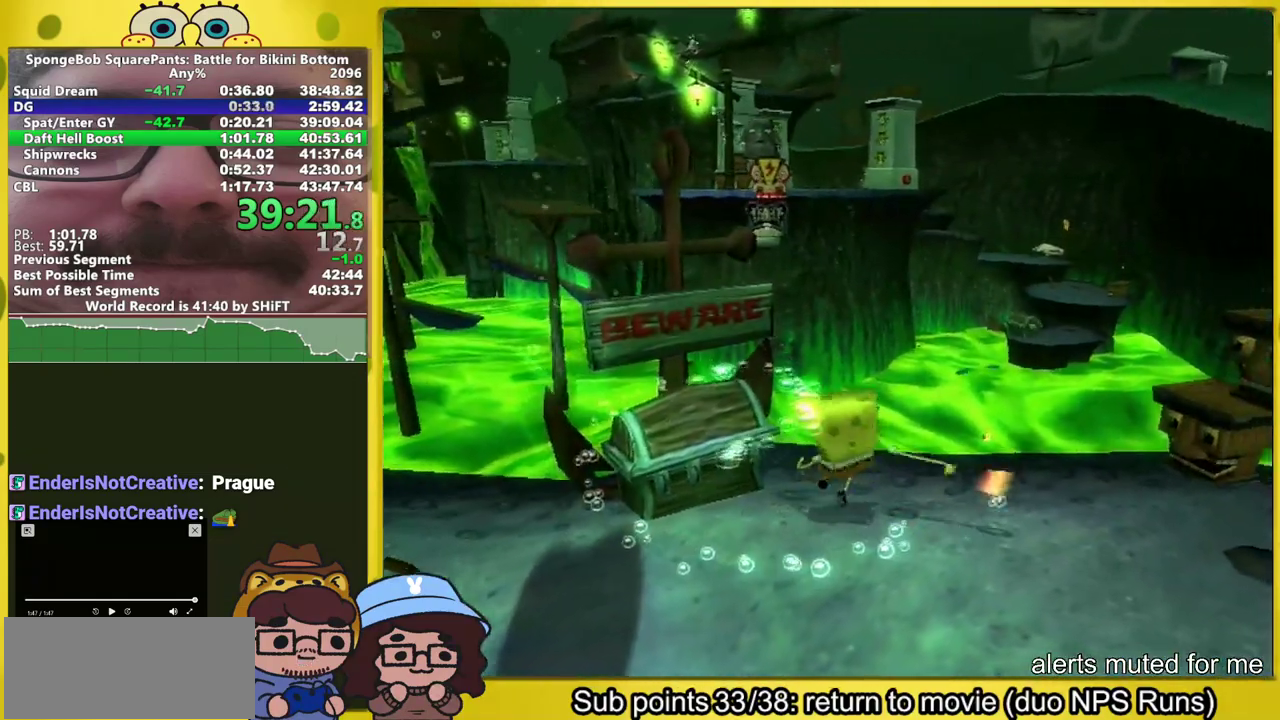
{"buttons": [], "left_stick": "center", "right_stick": "center"}
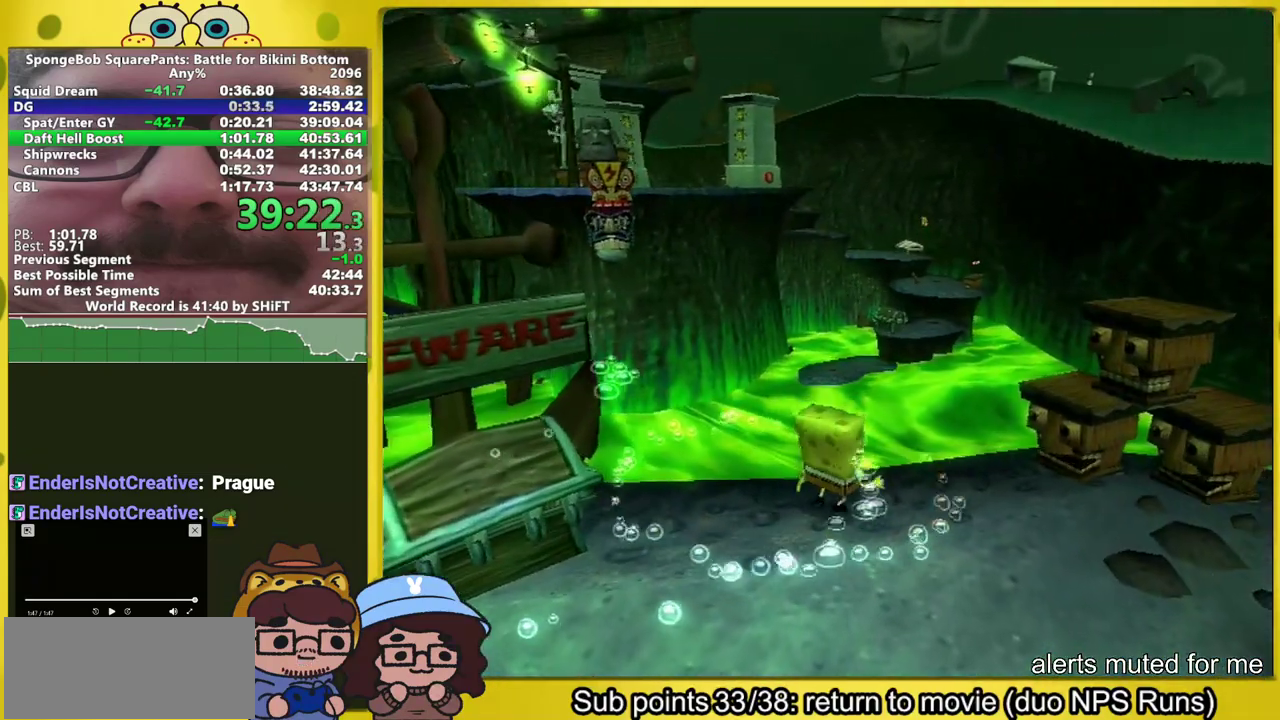
{"buttons": [], "left_stick": "center", "right_stick": "center"}
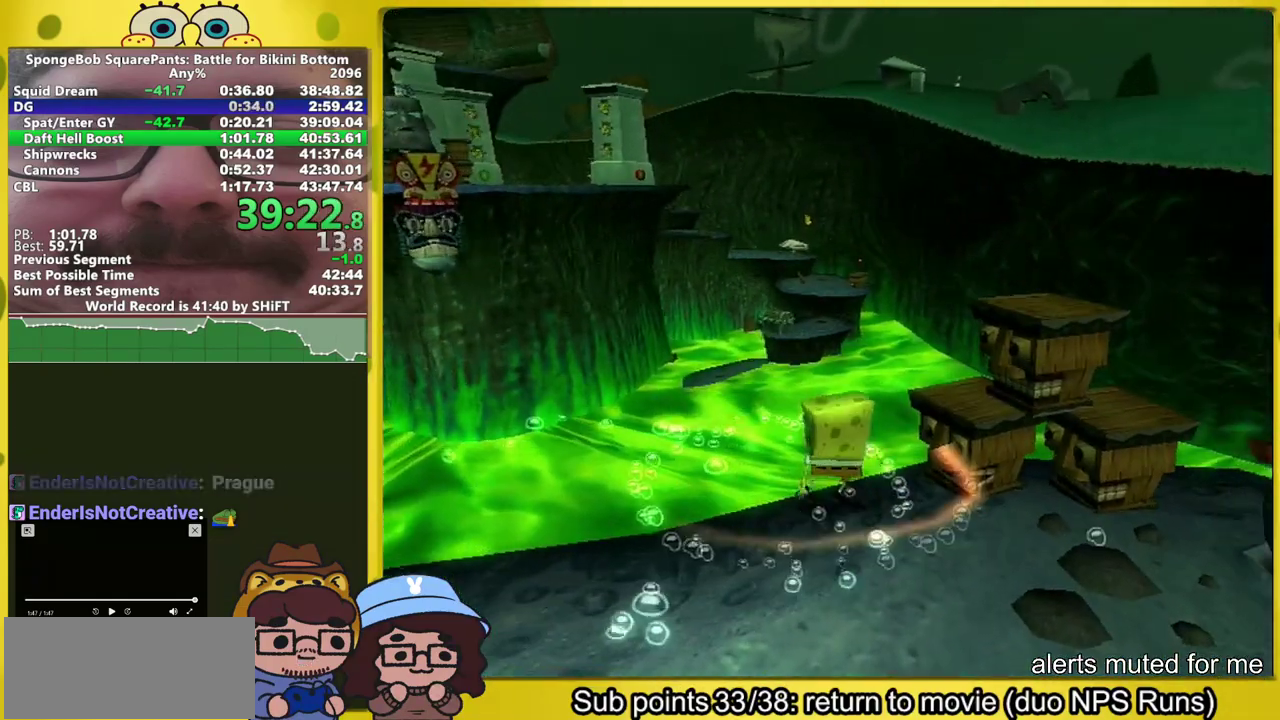
{"buttons": ["X"], "left_stick": "up-right", "right_stick": "center", "events": [[100, "X", "down"], [133, "left_stick", "down-right"], [350, "left_stick", "right"], [417, "left_stick", "up-right"]]}
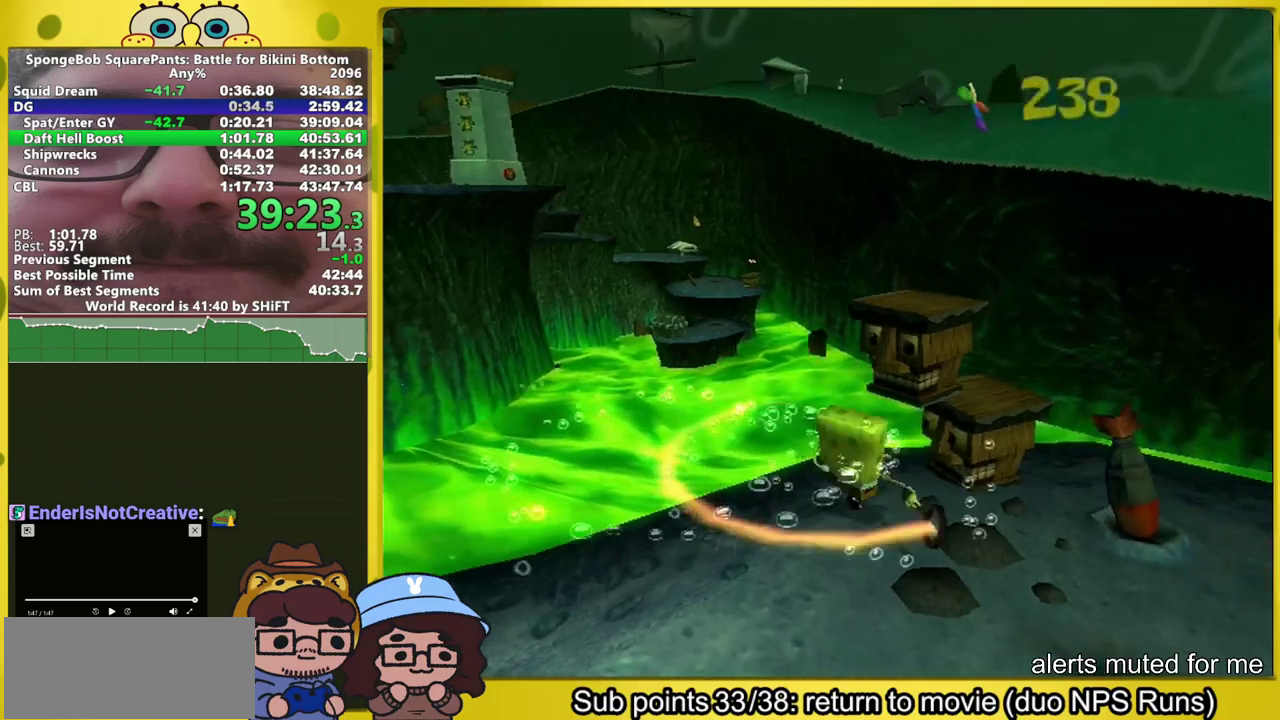
{"buttons": ["B", "L1"], "left_stick": "center", "right_stick": "center", "events": [[67, "X", "up"], [117, "left_stick", "center"], [317, "B", "down"], [317, "L1", "down"]]}
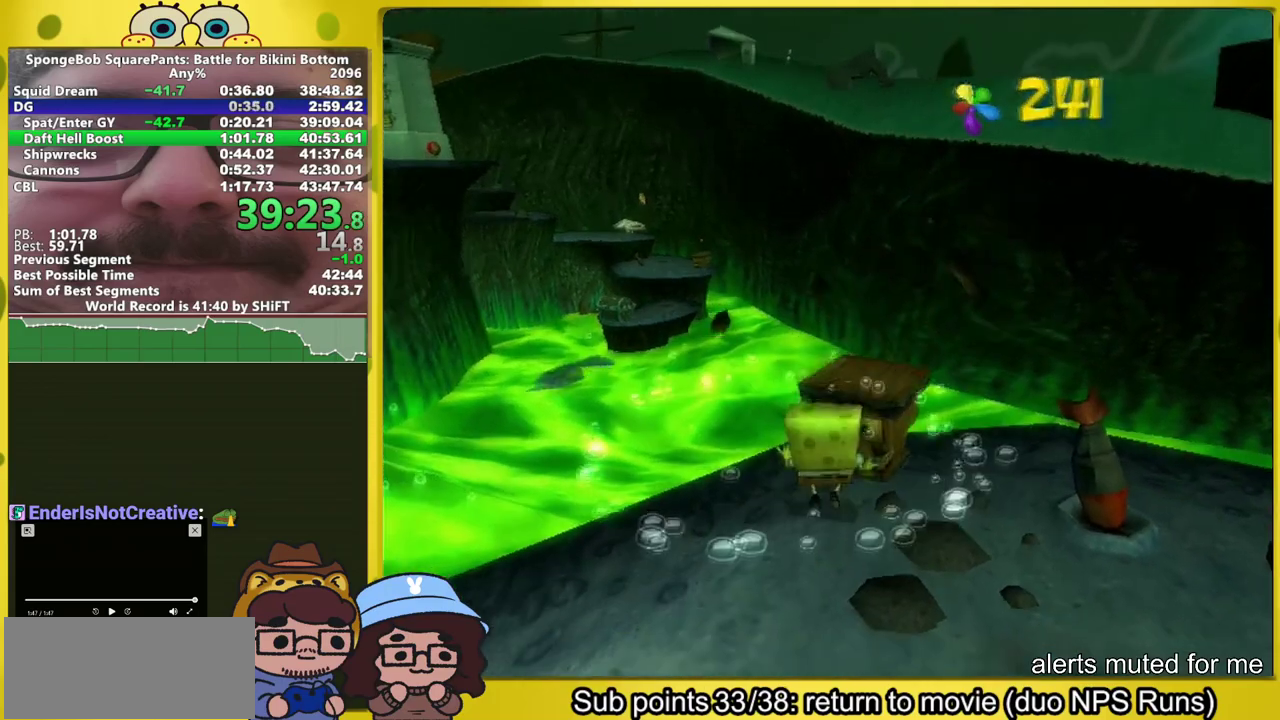
{"buttons": ["L1"], "left_stick": "down-left", "right_stick": "center", "events": [[117, "left_stick", "down-left"], [400, "B", "up"]]}
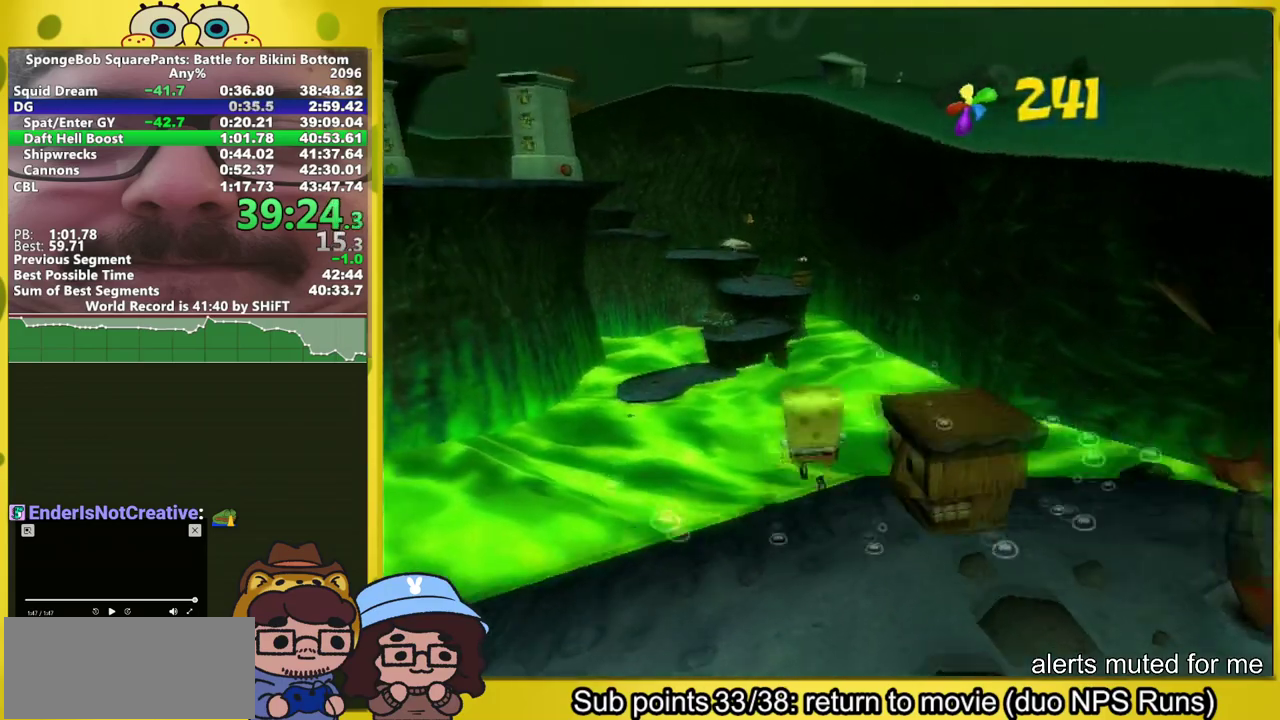
{"buttons": ["A"], "left_stick": "left", "right_stick": "center", "events": [[33, "L1", "up"], [100, "A", "down"], [350, "left_stick", "left"]]}
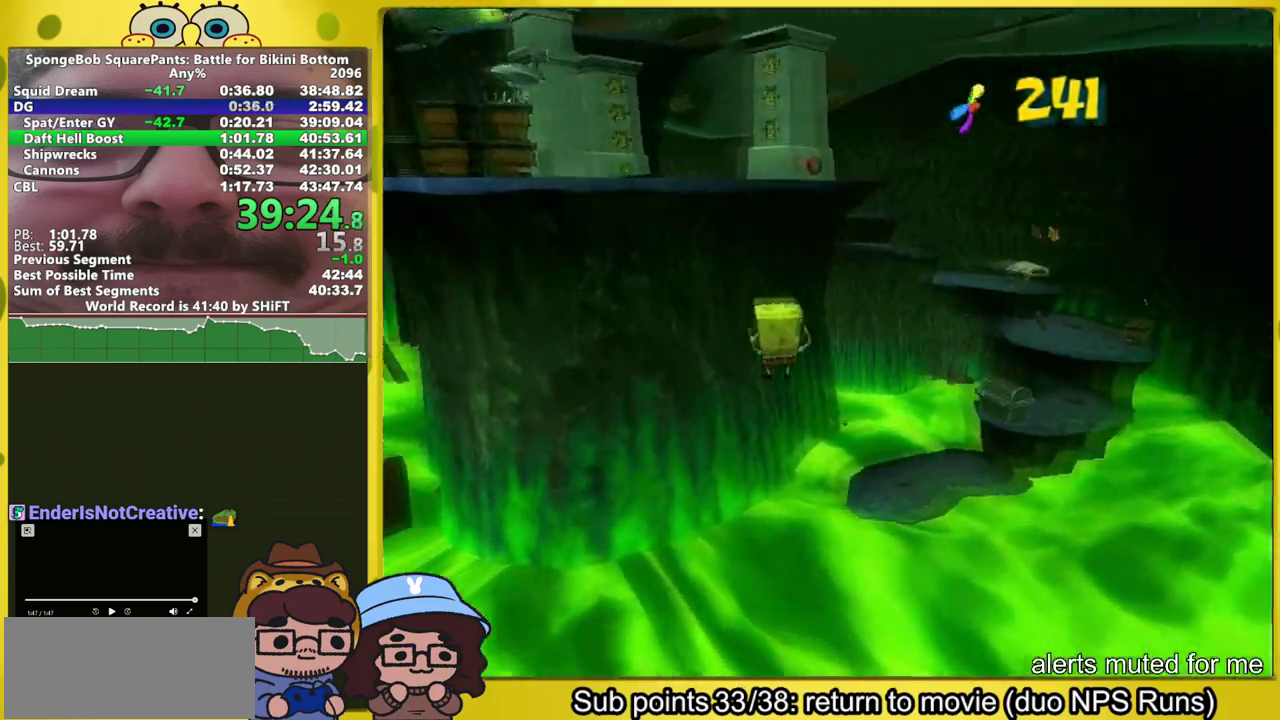
{"buttons": [], "left_stick": "up-left", "right_stick": "center", "events": [[17, "left_stick", "up-left"], [200, "X", "down"], [217, "A", "up"], [317, "X", "up"]]}
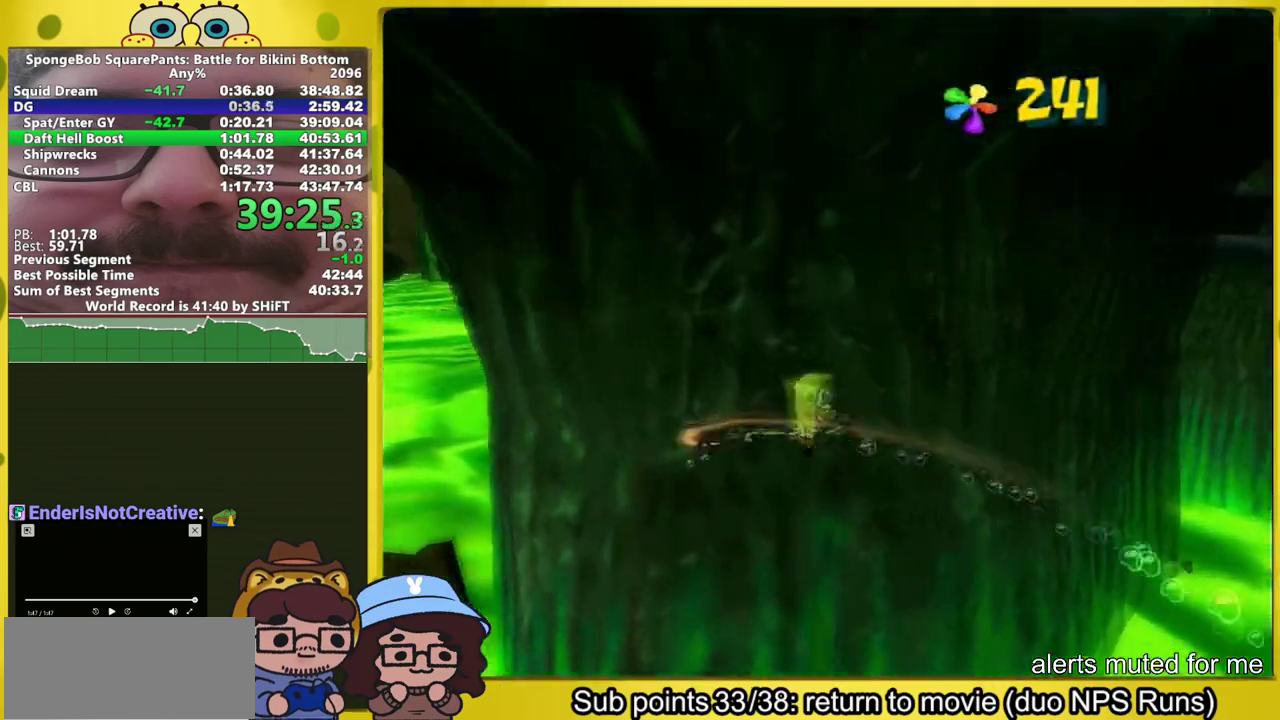
{"buttons": ["A", "L1"], "left_stick": "up", "right_stick": "center", "events": [[117, "left_stick", "up-right"], [183, "left_stick", "up"], [283, "left_stick", "up-right"], [367, "A", "down"], [367, "L1", "down"], [383, "left_stick", "up"]]}
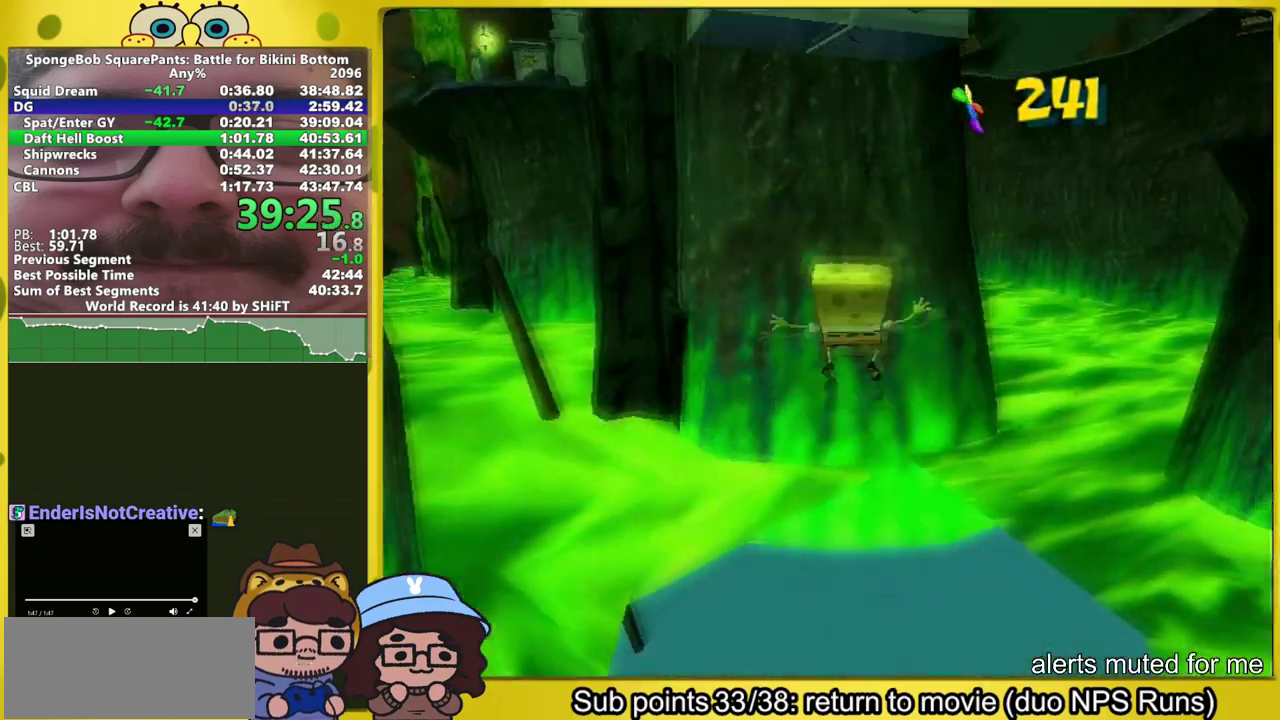
{"buttons": [], "left_stick": "center", "right_stick": "center"}
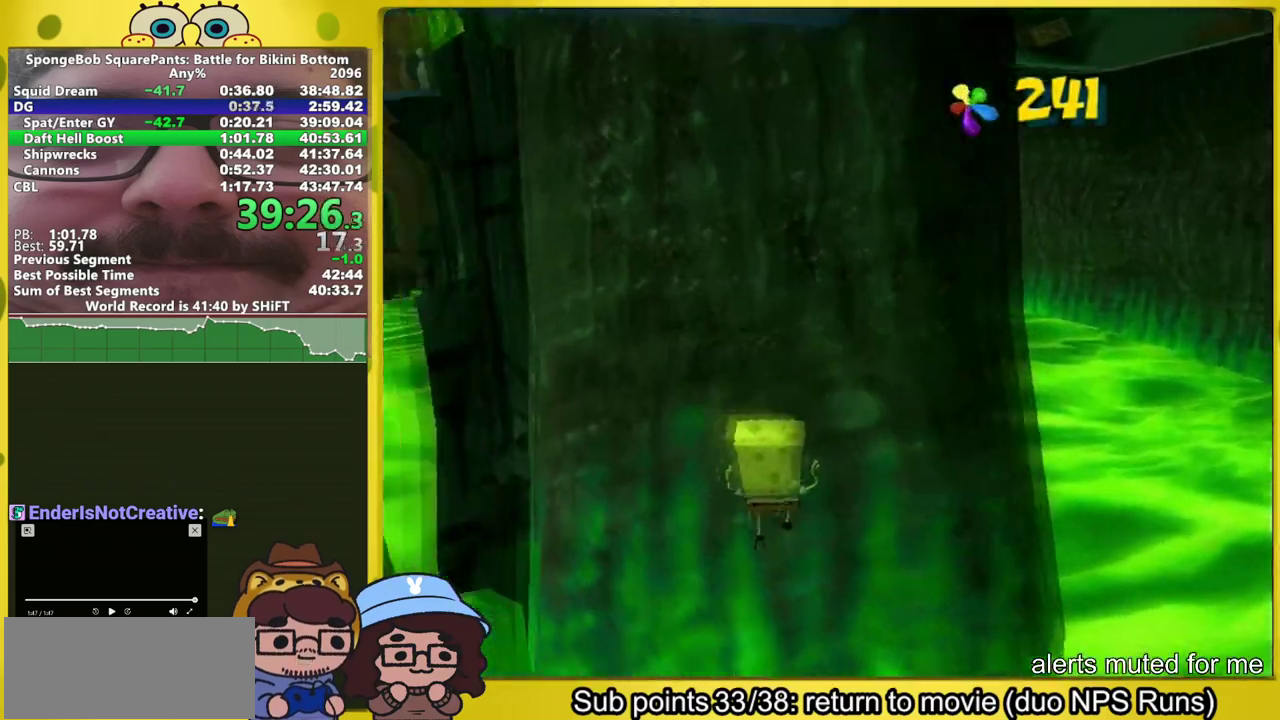
{"buttons": ["X"], "left_stick": "up", "right_stick": "center"}
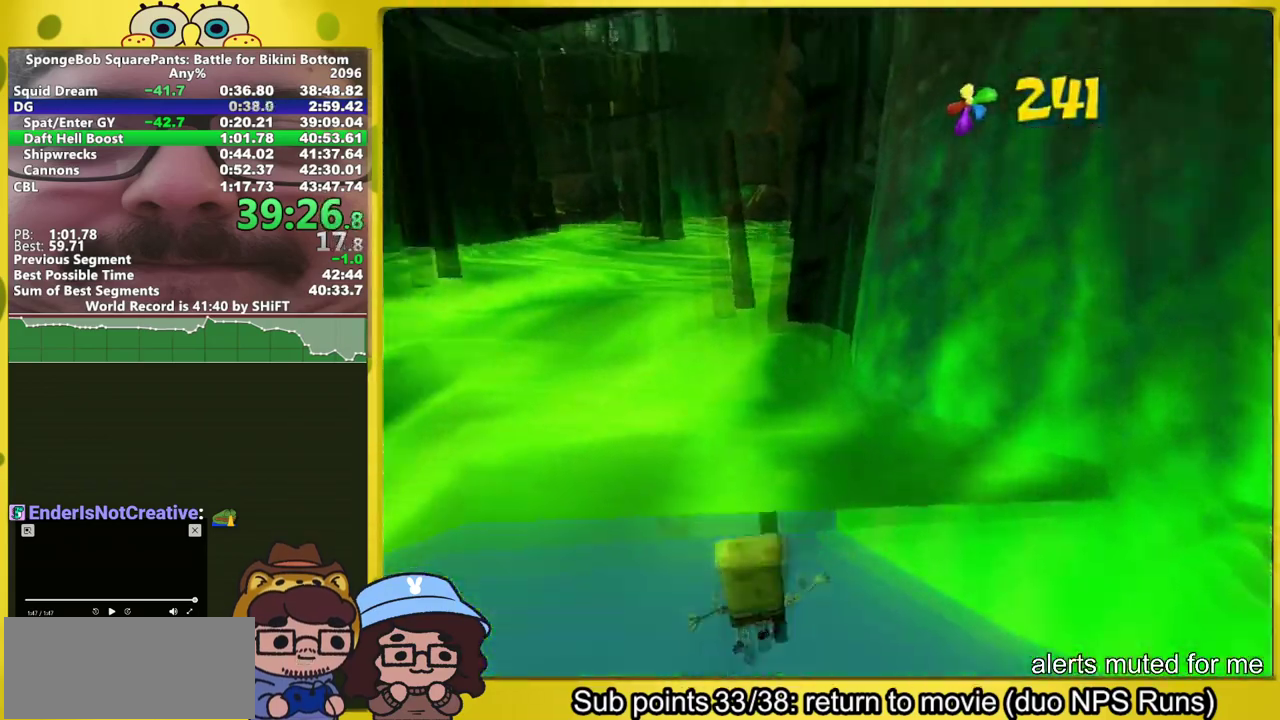
{"buttons": [], "left_stick": "up-right", "right_stick": "center", "events": [[50, "X", "up"], [83, "left_stick", "up-right"]]}
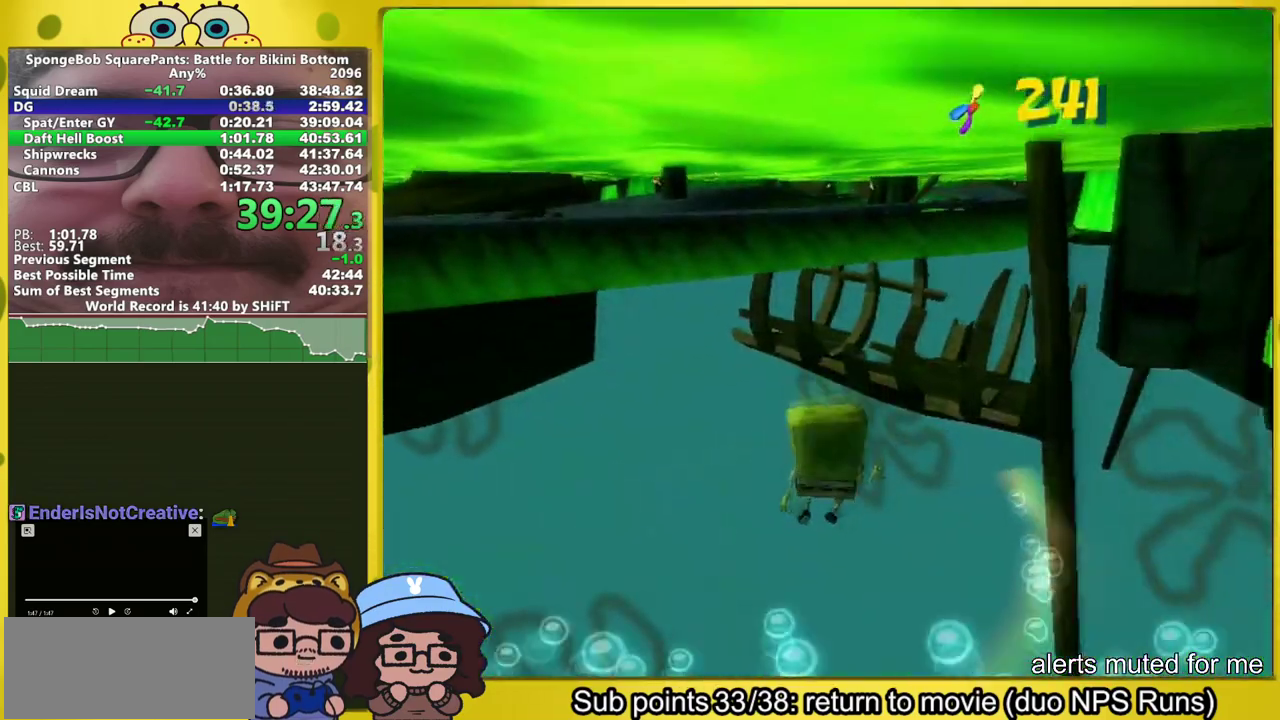
{"buttons": [], "left_stick": "center", "right_stick": "center"}
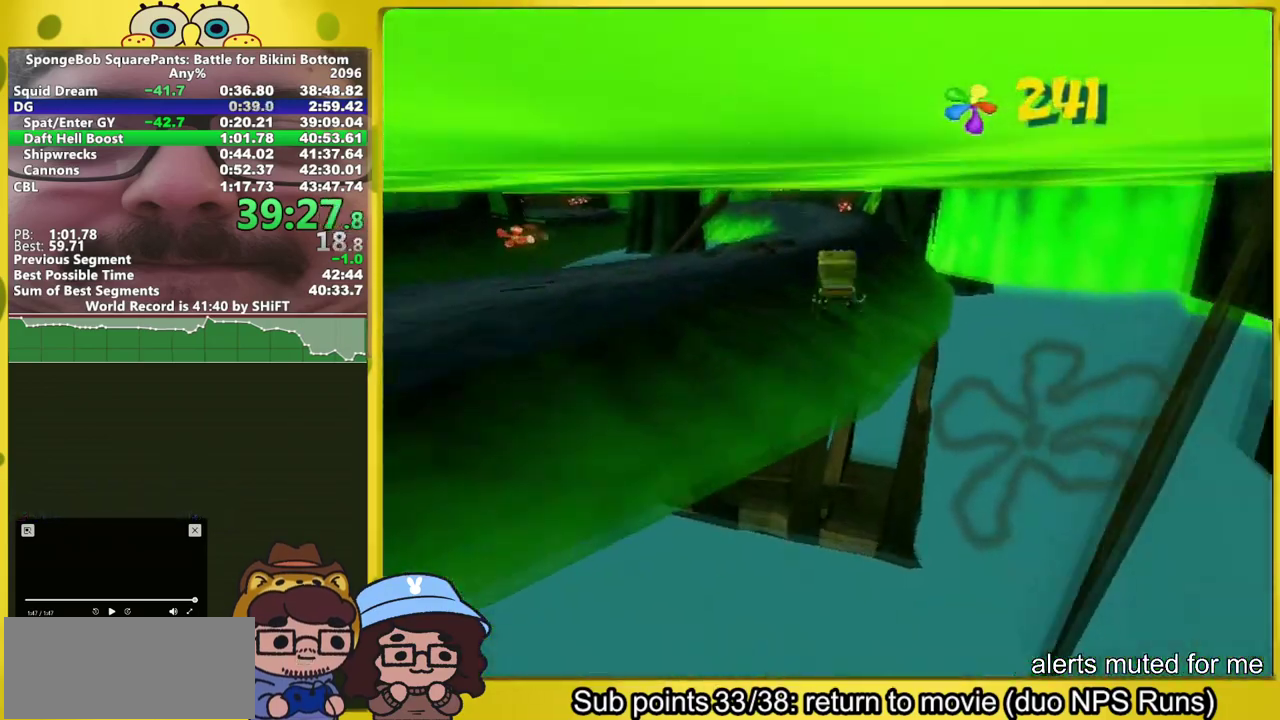
{"buttons": [], "left_stick": "left", "right_stick": "center"}
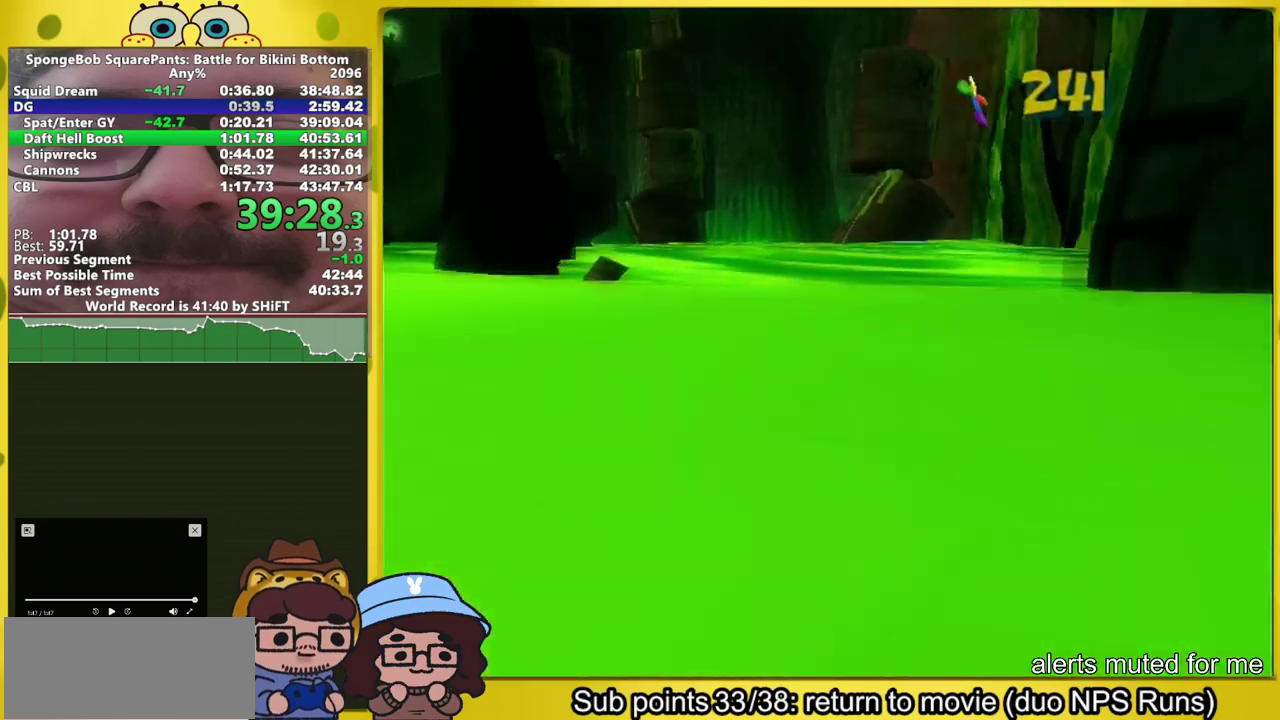
{"buttons": [], "left_stick": "left", "right_stick": "center", "events": [[17, "left_stick", "up-left"], [267, "A", "down"], [367, "A", "up"], [450, "left_stick", "left"]]}
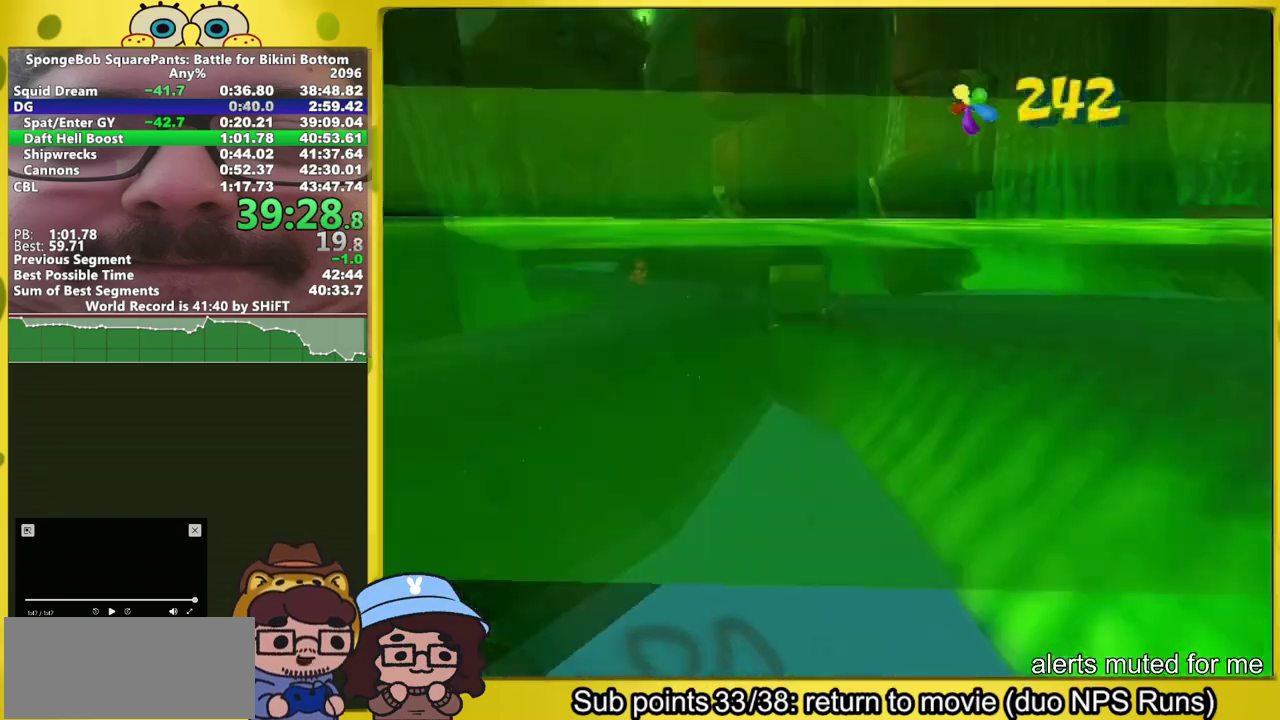
{"buttons": [], "left_stick": "left", "right_stick": "center", "events": [[83, "left_stick", "up-left"], [100, "A", "down"], [133, "left_stick", "left"], [417, "A", "up"]]}
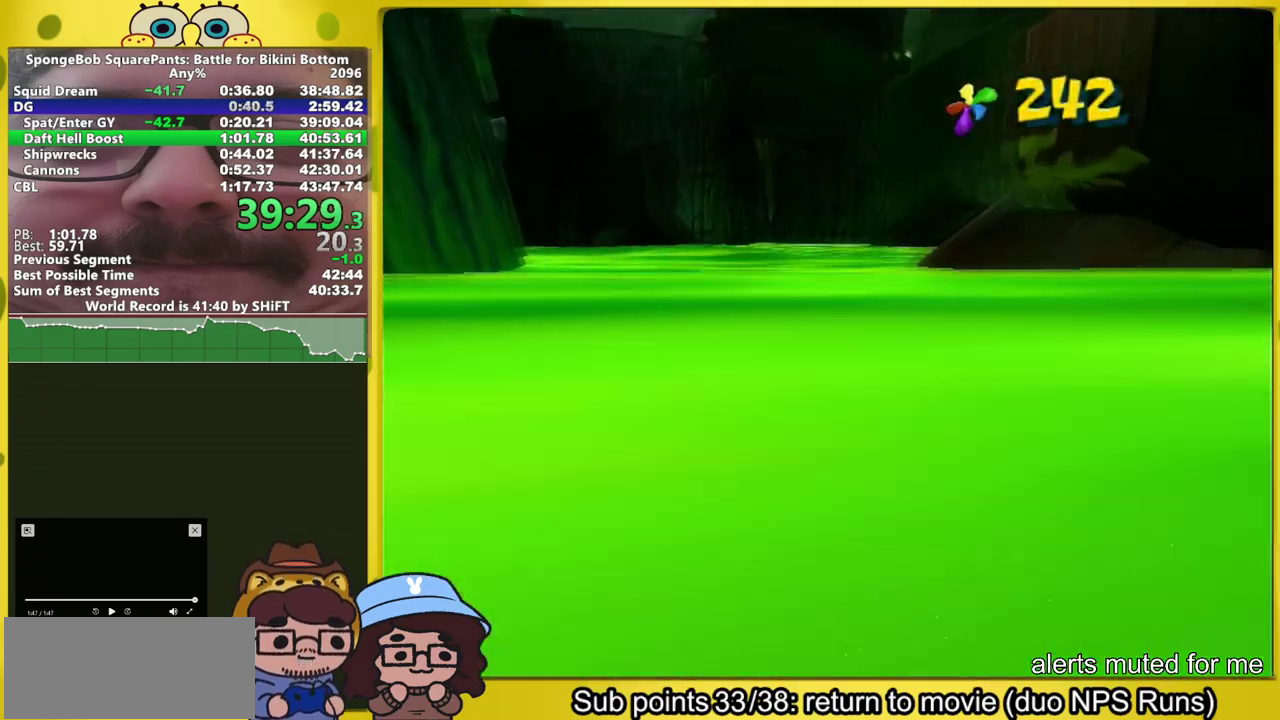
{"buttons": [], "left_stick": "left", "right_stick": "center", "events": [[150, "A", "down"], [350, "A", "up"]]}
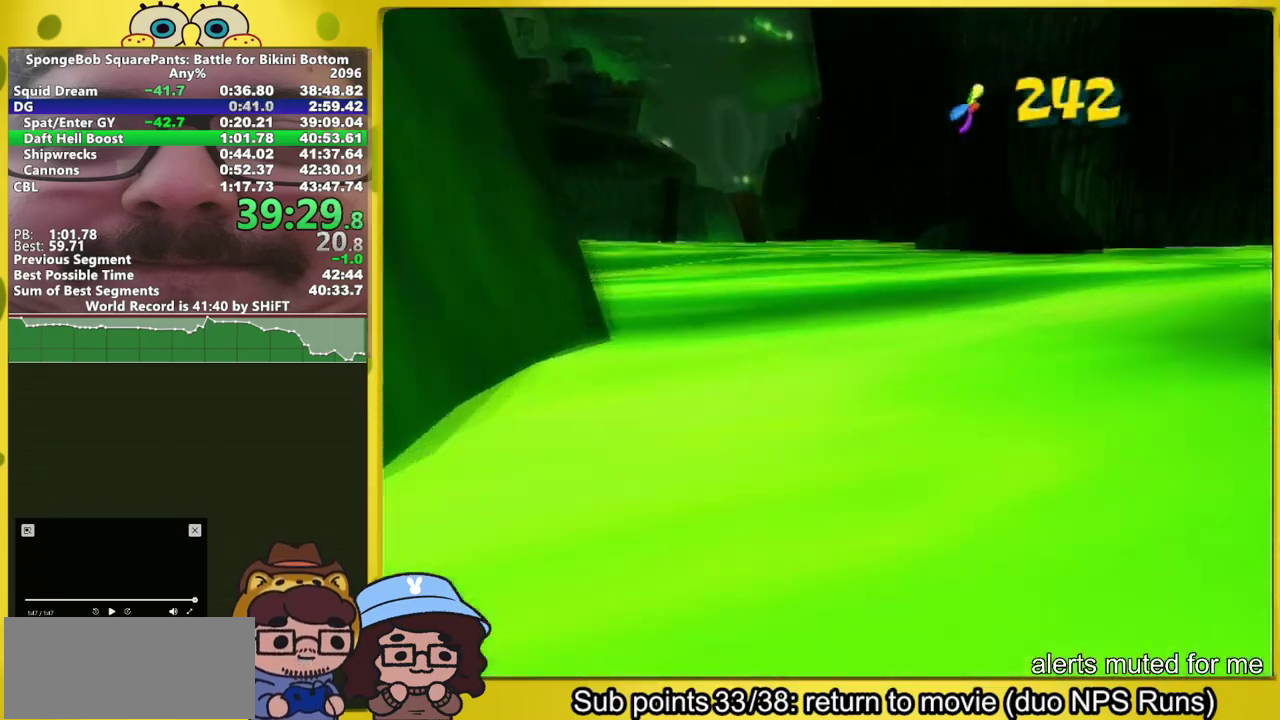
{"buttons": [], "left_stick": "up-left", "right_stick": "center", "events": [[33, "left_stick", "down-left"], [100, "A", "down"], [200, "left_stick", "left"], [317, "A", "up"], [500, "left_stick", "up-left"]]}
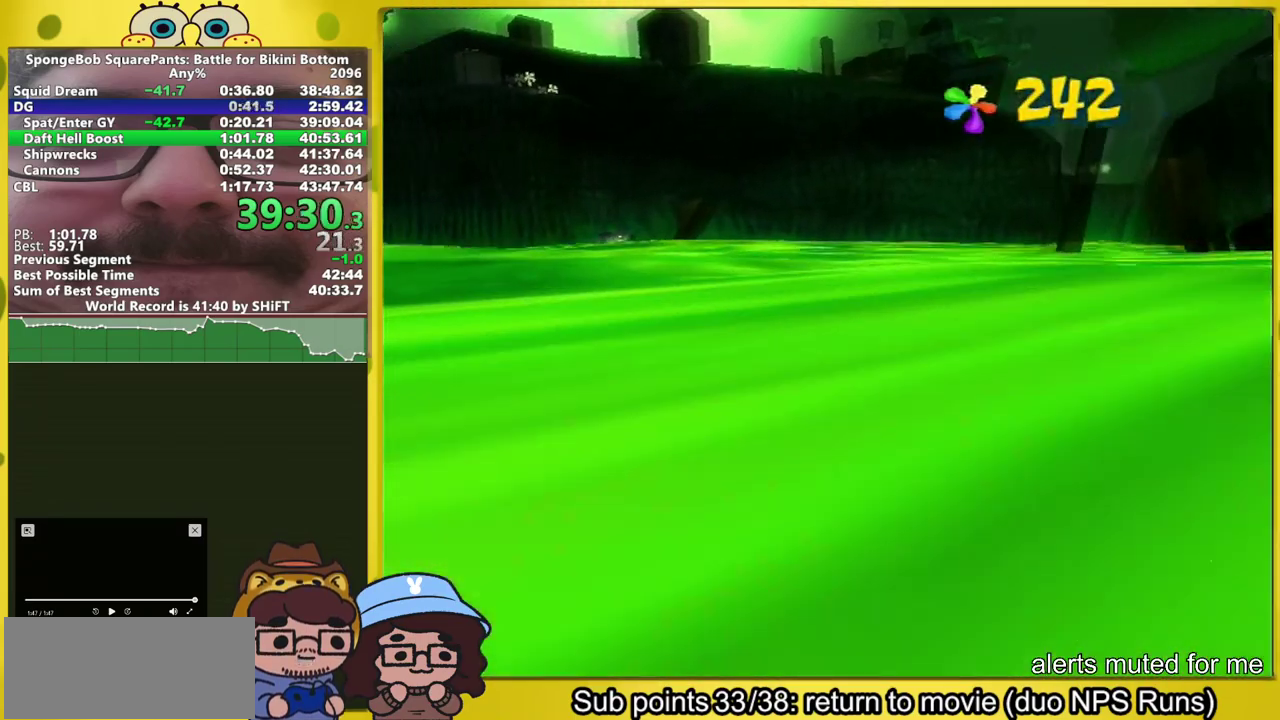
{"buttons": [], "left_stick": "up", "right_stick": "center", "events": [[67, "A", "down"], [283, "A", "up"], [350, "left_stick", "up"]]}
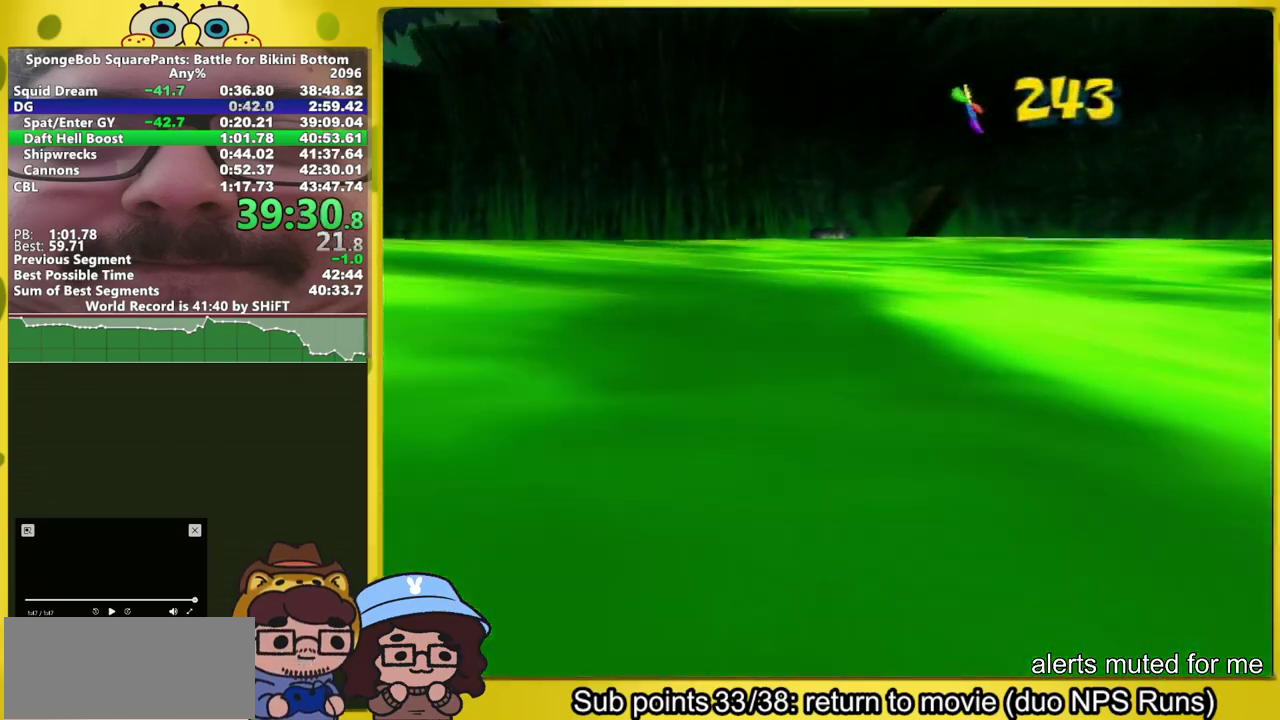
{"buttons": [], "left_stick": "up-right", "right_stick": "center", "events": [[183, "A", "down"], [333, "A", "up"], [433, "A", "down"], [500, "A", "up"], [500, "left_stick", "up-right"]]}
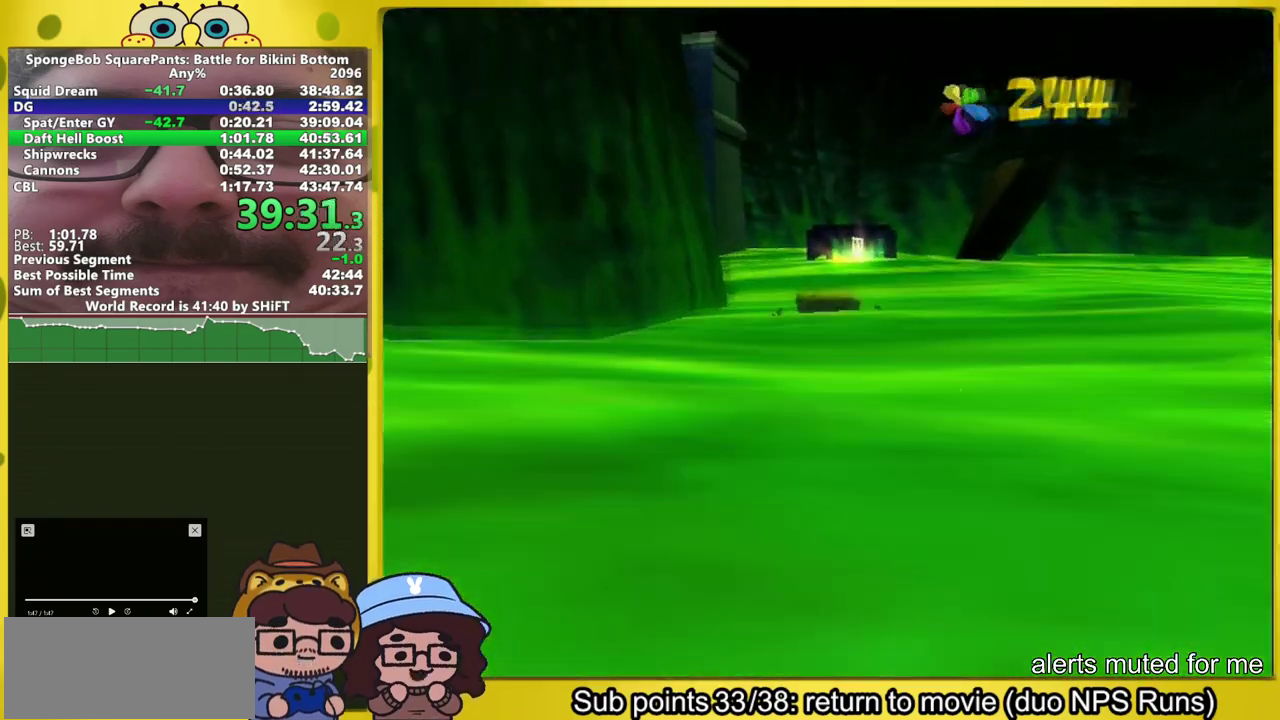
{"buttons": ["L1"], "left_stick": "up", "right_stick": "center", "events": [[33, "right_stick", "left"], [67, "left_stick", "up"], [317, "right_stick", "center"], [400, "L1", "down"]]}